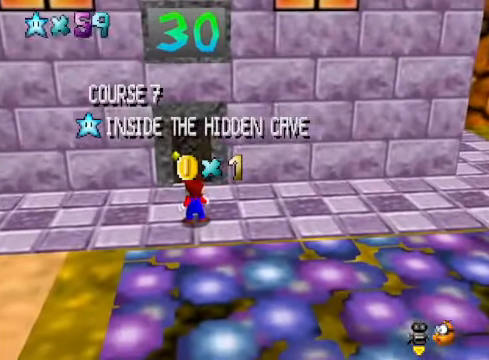
Gameplay with a controller (Xbox layout); each line is a JSON object with the inputs held at the frame after it. "events" lists button and stick changes between this image and that frame as [ms after this image, input, new state], when the widget could be followed in between.
{"buttons": [], "left_stick": "center", "right_stick": "center", "events": []}
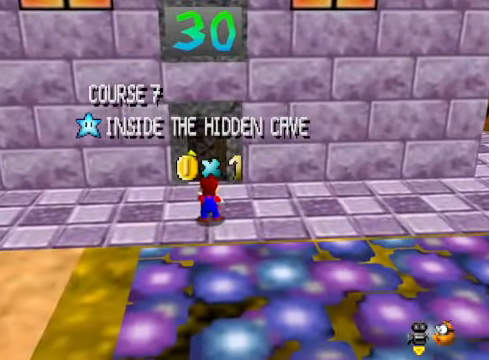
{"buttons": [], "left_stick": "center", "right_stick": "center", "events": []}
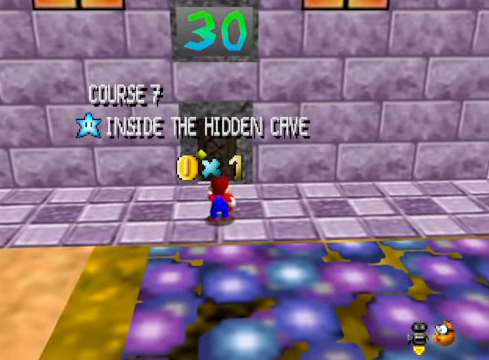
{"buttons": [], "left_stick": "center", "right_stick": "center", "events": []}
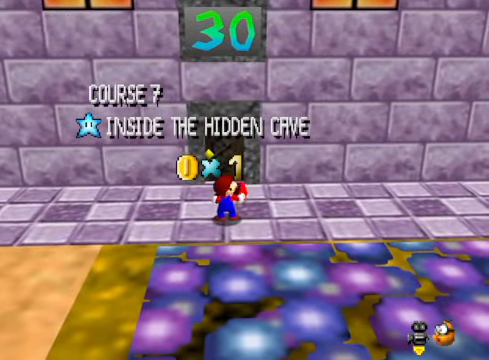
{"buttons": [], "left_stick": "center", "right_stick": "center", "events": []}
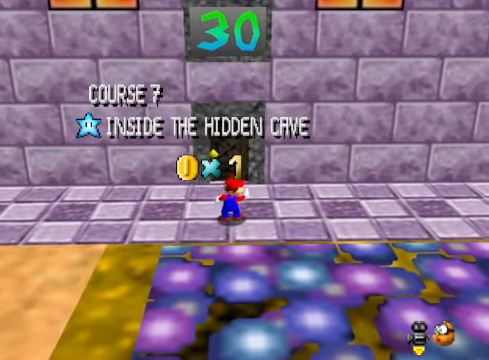
{"buttons": [], "left_stick": "center", "right_stick": "center", "events": []}
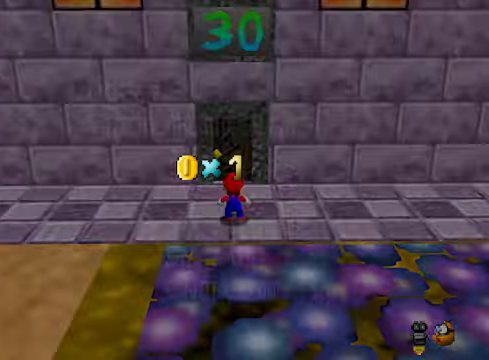
{"buttons": ["A"], "left_stick": "up", "right_stick": "center", "events": [[401, "A", "down"], [501, "left_stick", "up"]]}
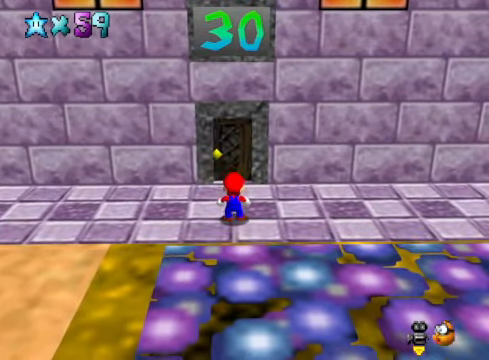
{"buttons": [], "left_stick": "up", "right_stick": "center", "events": [[33, "A", "up"]]}
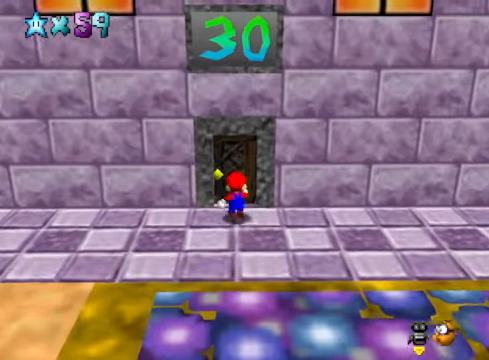
{"buttons": [], "left_stick": "center", "right_stick": "center", "events": [[301, "left_stick", "center"]]}
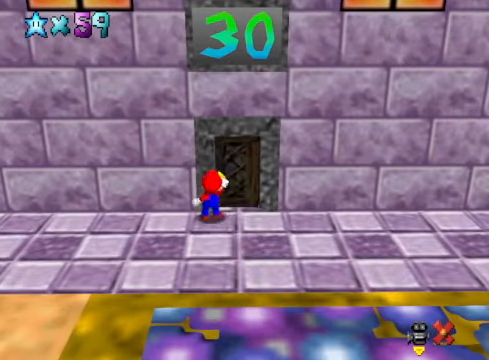
{"buttons": [], "left_stick": "center", "right_stick": "center", "events": []}
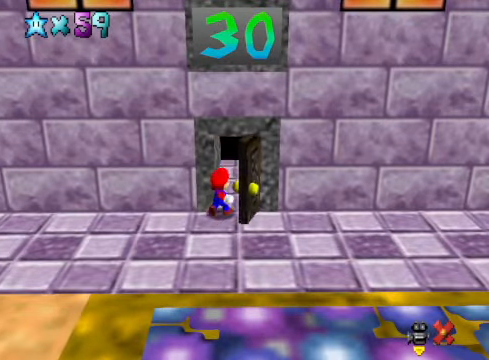
{"buttons": [], "left_stick": "center", "right_stick": "center", "events": []}
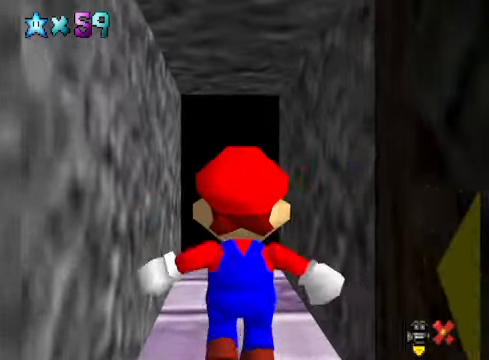
{"buttons": [], "left_stick": "center", "right_stick": "center", "events": []}
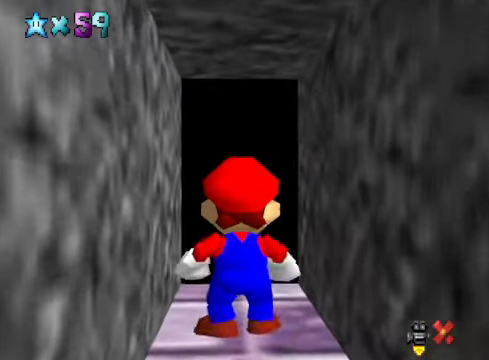
{"buttons": [], "left_stick": "center", "right_stick": "center", "events": []}
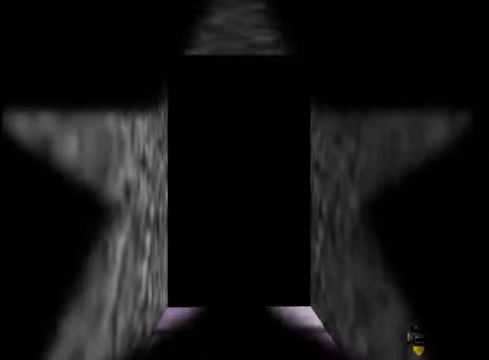
{"buttons": [], "left_stick": "center", "right_stick": "center", "events": []}
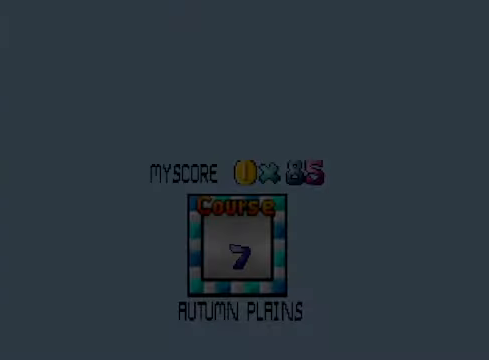
{"buttons": [], "left_stick": "center", "right_stick": "center", "events": []}
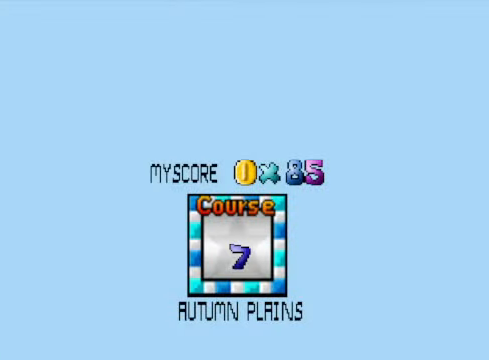
{"buttons": [], "left_stick": "center", "right_stick": "center", "events": []}
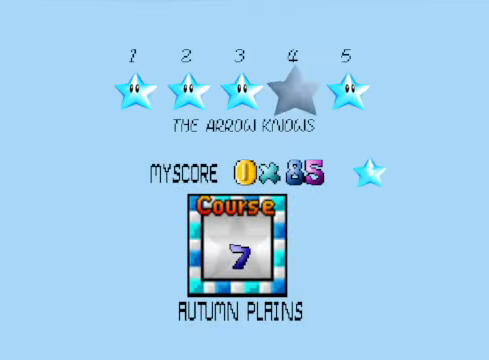
{"buttons": [], "left_stick": "center", "right_stick": "center", "events": []}
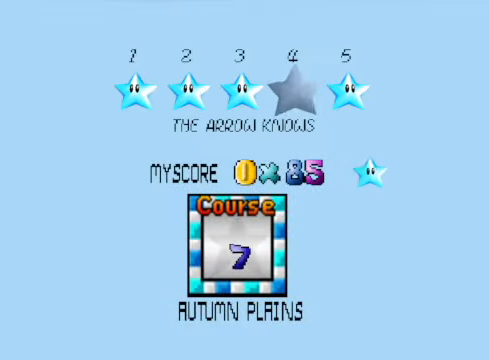
{"buttons": [], "left_stick": "center", "right_stick": "center", "events": [[267, "A", "down"], [401, "A", "up"]]}
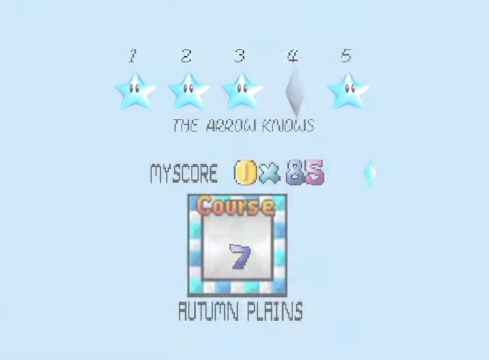
{"buttons": [], "left_stick": "center", "right_stick": "center", "events": []}
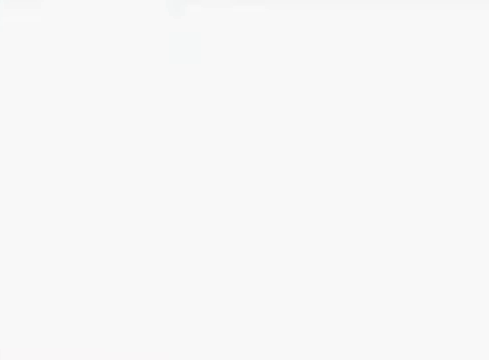
{"buttons": [], "left_stick": "center", "right_stick": "center", "events": []}
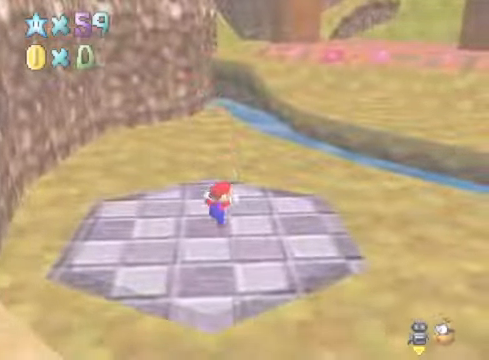
{"buttons": [], "left_stick": "up", "right_stick": "center", "events": [[134, "right_stick", "down-right"], [234, "right_stick", "center"], [334, "right_stick", "down-right"], [368, "left_stick", "up"], [468, "right_stick", "center"]]}
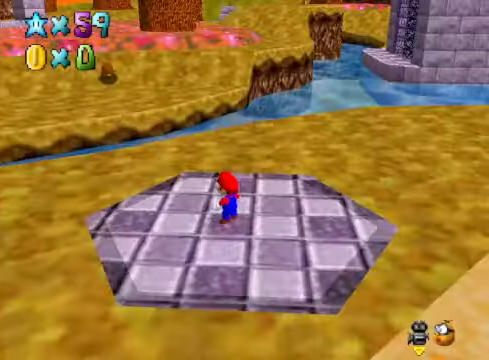
{"buttons": [], "left_stick": "up", "right_stick": "center", "events": []}
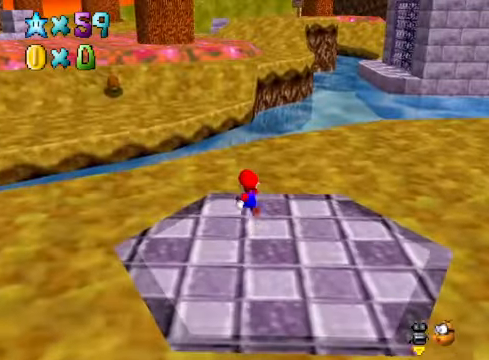
{"buttons": ["A", "L2"], "left_stick": "up", "right_stick": "center", "events": [[401, "L2", "down"], [434, "A", "down"]]}
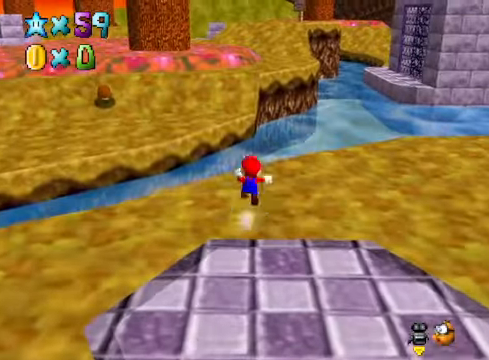
{"buttons": [], "left_stick": "up-left", "right_stick": "center", "events": [[100, "A", "up"], [100, "L2", "up"], [401, "left_stick", "up-left"]]}
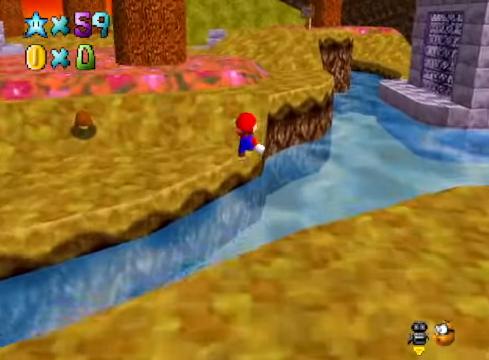
{"buttons": ["L2"], "left_stick": "up-left", "right_stick": "center", "events": [[501, "L2", "down"]]}
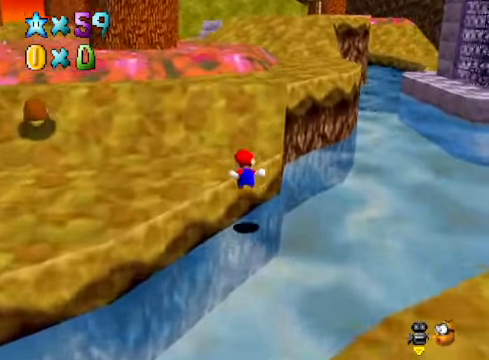
{"buttons": [], "left_stick": "center", "right_stick": "center", "events": [[34, "A", "down"], [134, "left_stick", "up"], [167, "A", "up"], [201, "L2", "up"], [368, "A", "down"], [401, "left_stick", "center"], [501, "A", "up"]]}
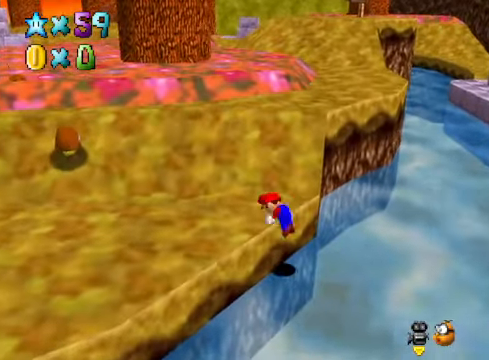
{"buttons": [], "left_stick": "up", "right_stick": "center", "events": [[34, "left_stick", "up"]]}
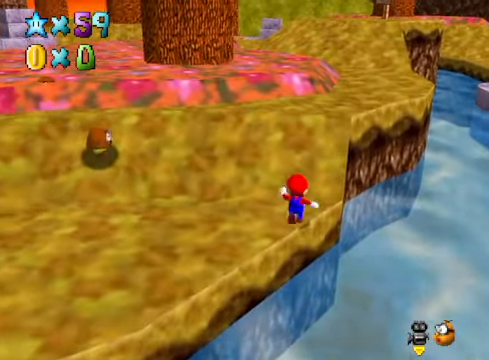
{"buttons": [], "left_stick": "up", "right_stick": "center", "events": [[167, "L2", "down"], [234, "A", "down"], [368, "L2", "up"], [401, "A", "up"]]}
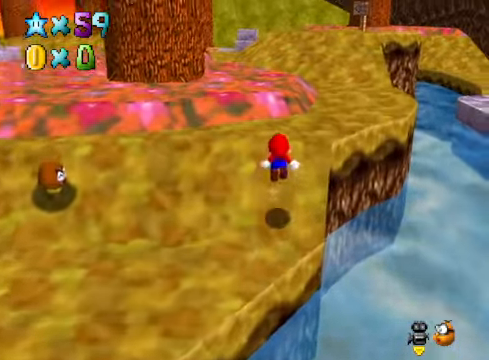
{"buttons": [], "left_stick": "up", "right_stick": "center", "events": []}
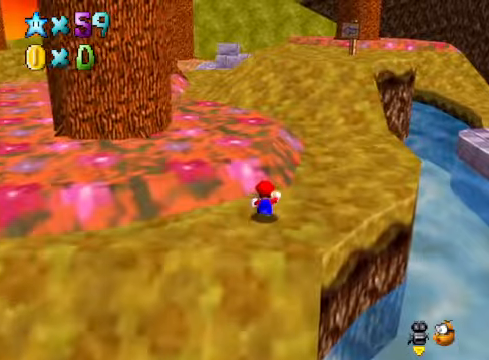
{"buttons": [], "left_stick": "up", "right_stick": "center", "events": [[167, "L2", "down"], [234, "A", "down"], [368, "A", "up"], [401, "L2", "up"]]}